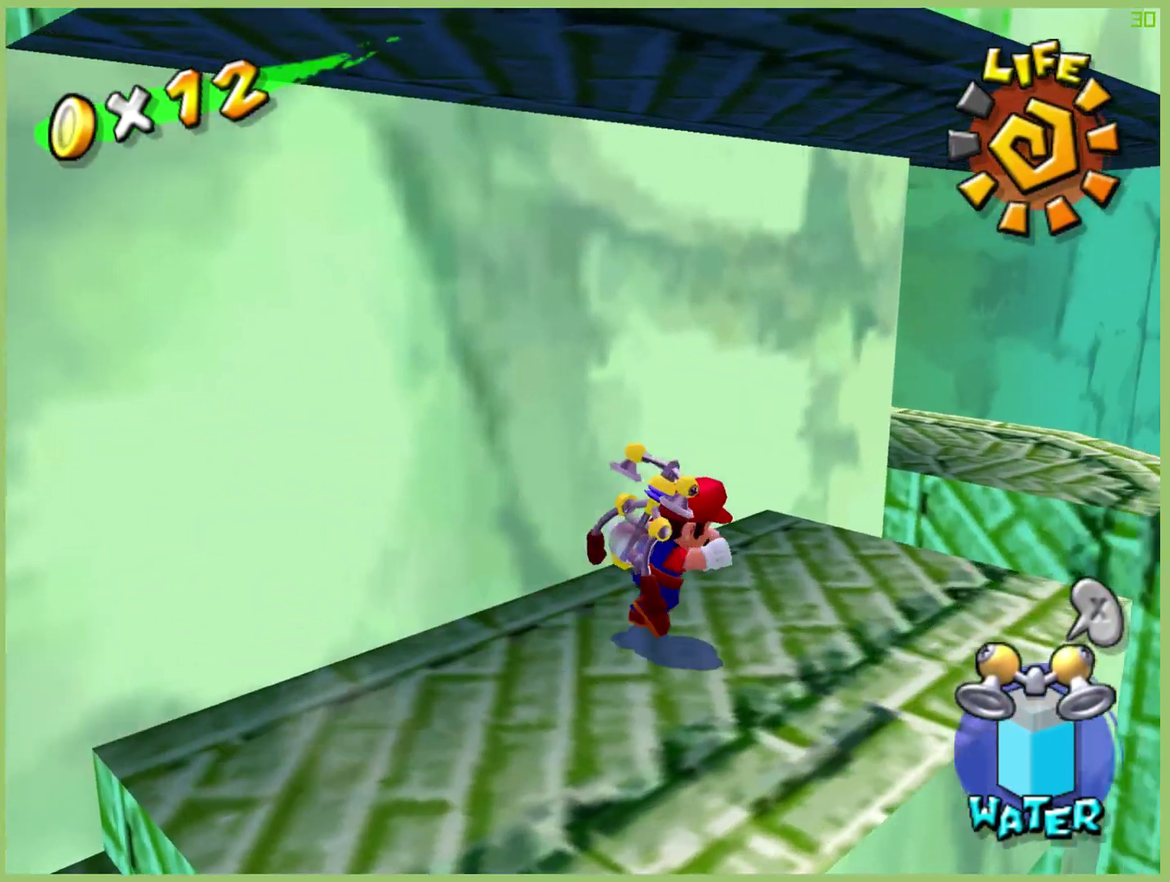
Gameplay with a controller (Xbox layout); each line is a JSON object with the inputs held at the frame after it. "button_events" lists button changes between this image and that frame as [ms after this image, input, new state], when the widget could be followed in between (sticks are given only as held states). This overlay highlights the sticks when they move; stick clicks (L3 R3) are not distinguishable. Not read: L3 R3.
{"buttons": [], "left_stick": "up-right", "right_stick": "center", "button_events": []}
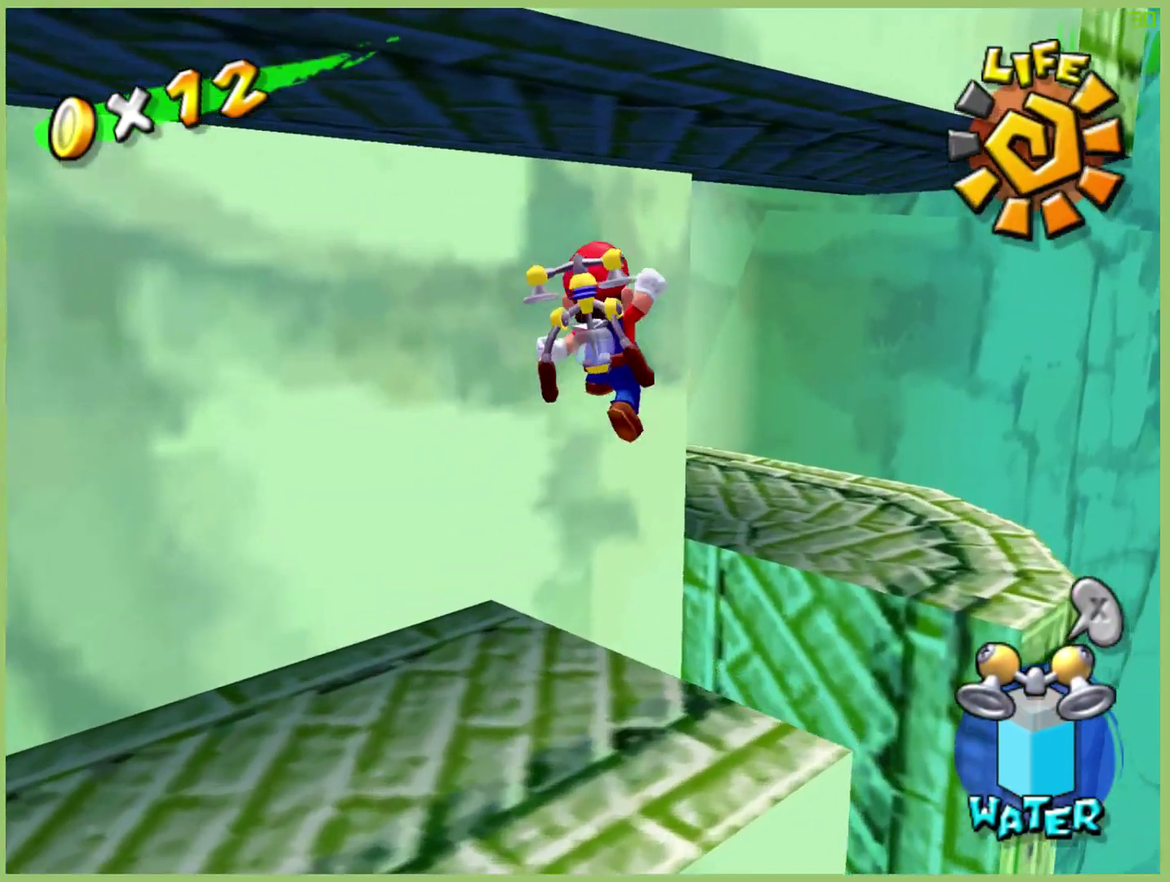
{"buttons": [], "left_stick": "up-left", "right_stick": "center", "button_events": [[100, "R2", "down"], [233, "R2", "up"]]}
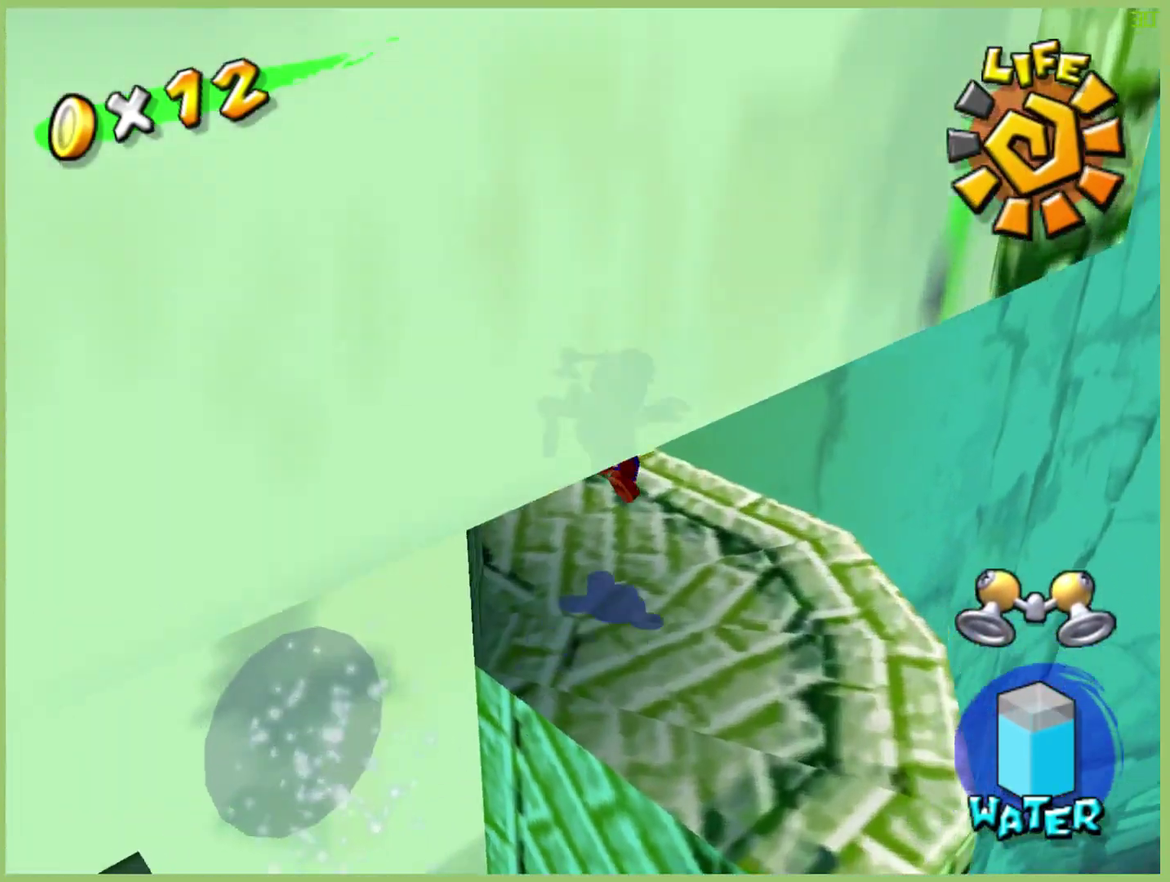
{"buttons": [], "left_stick": "center", "right_stick": "center", "button_events": [[367, "L1", "down"], [433, "L1", "up"]]}
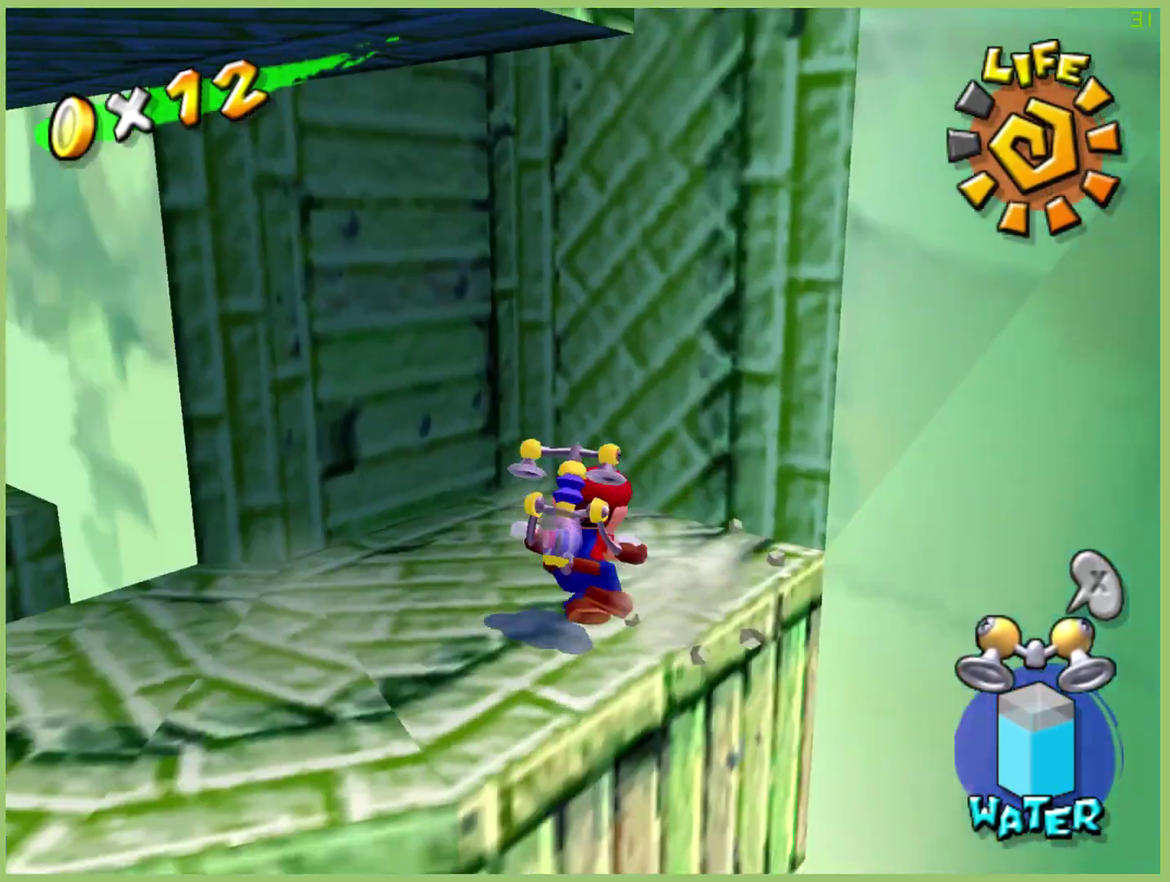
{"buttons": [], "left_stick": "up-right", "right_stick": "center", "button_events": []}
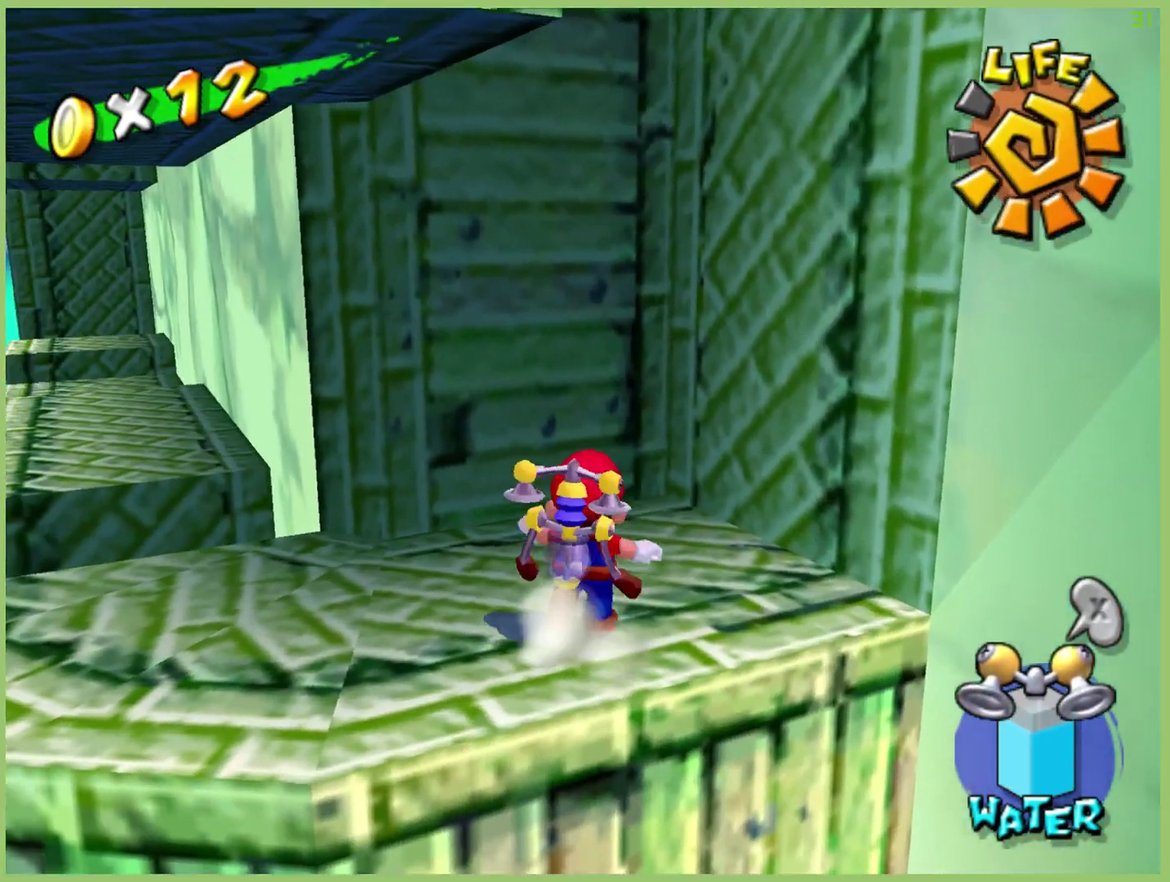
{"buttons": [], "left_stick": "down-left", "right_stick": "center", "button_events": [[133, "A", "down"], [300, "A", "up"]]}
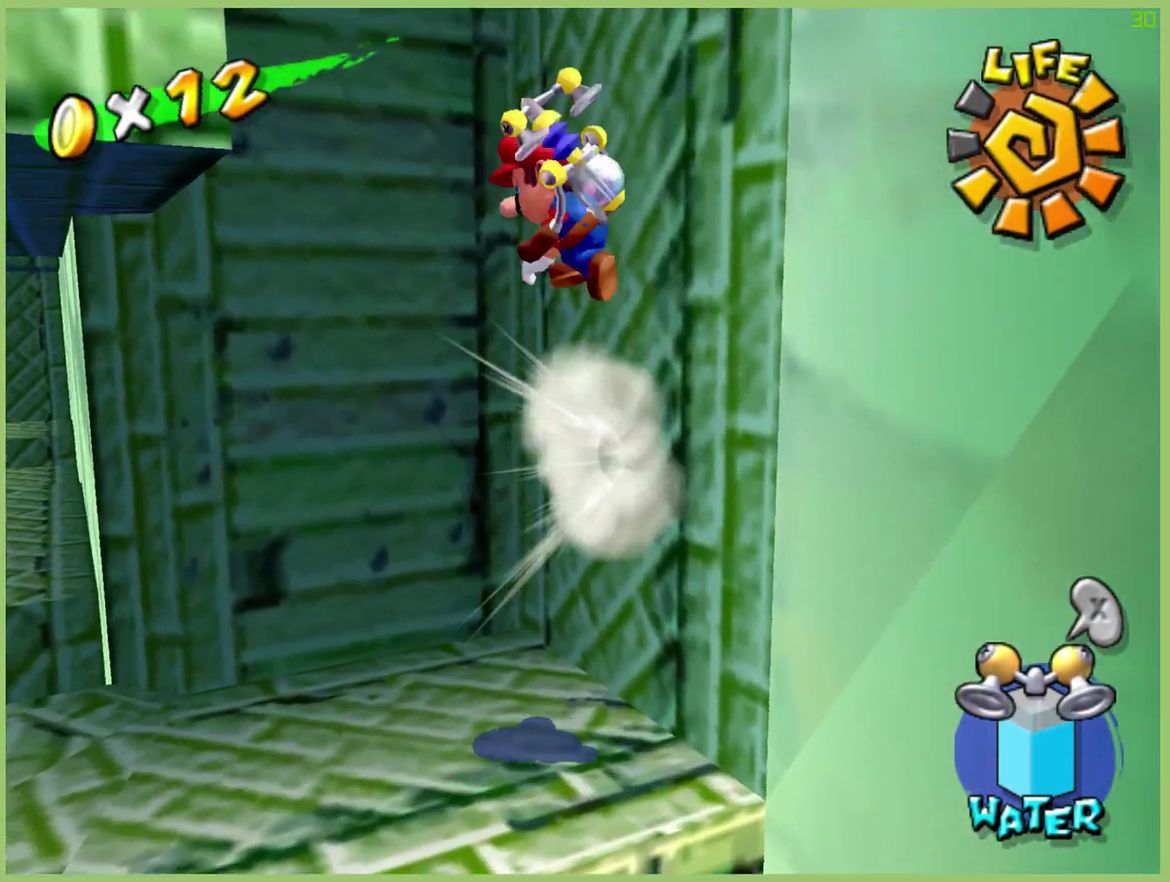
{"buttons": [], "left_stick": "center", "right_stick": "center", "button_events": []}
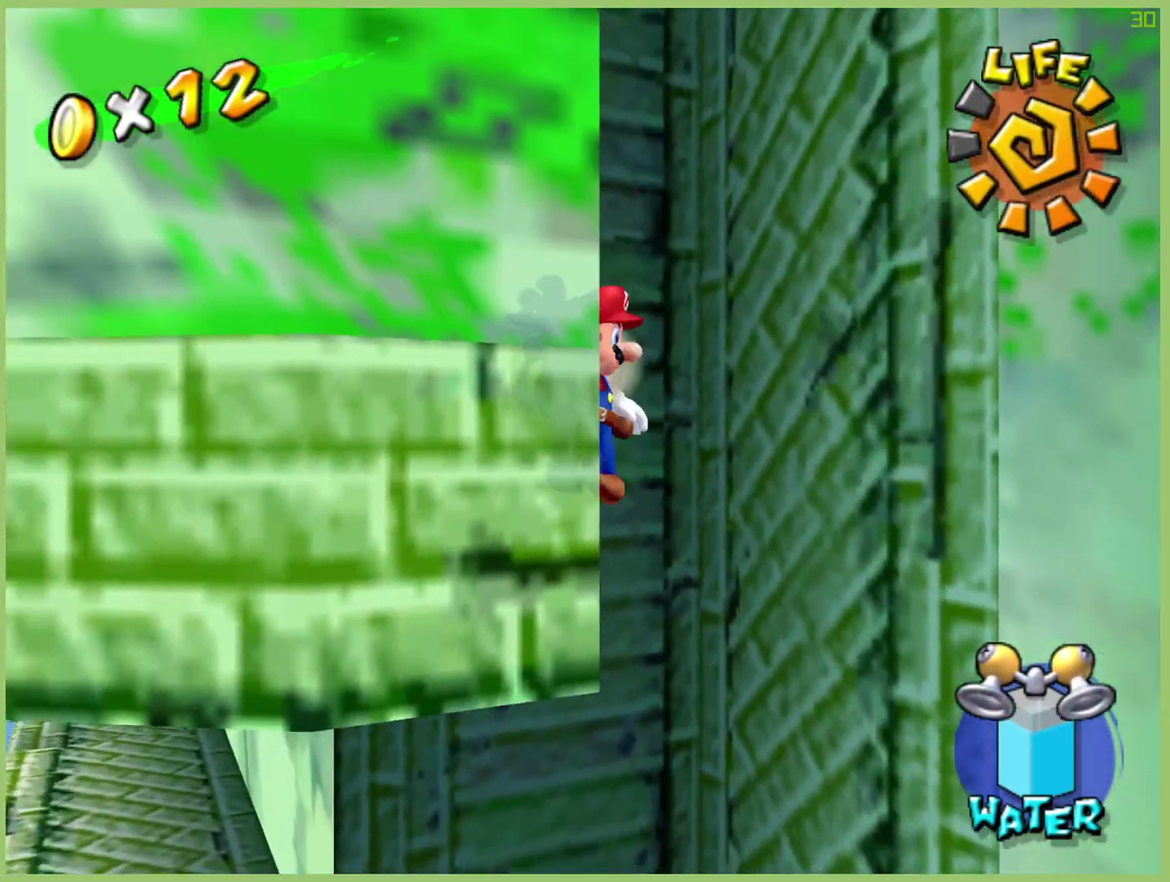
{"buttons": ["A"], "left_stick": "down-left", "right_stick": "center", "button_events": [[67, "A", "down"], [333, "A", "up"], [433, "A", "down"]]}
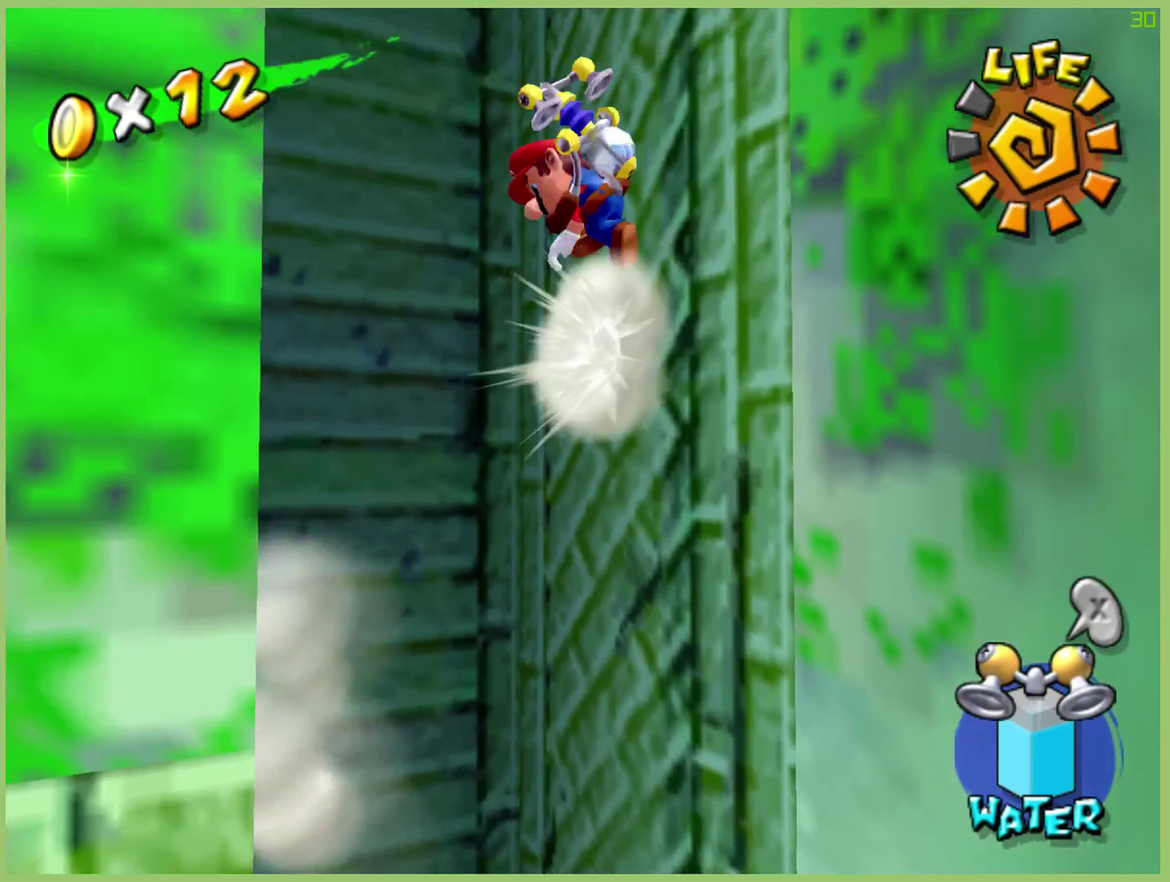
{"buttons": [], "left_stick": "up-right", "right_stick": "center", "button_events": [[367, "A", "up"]]}
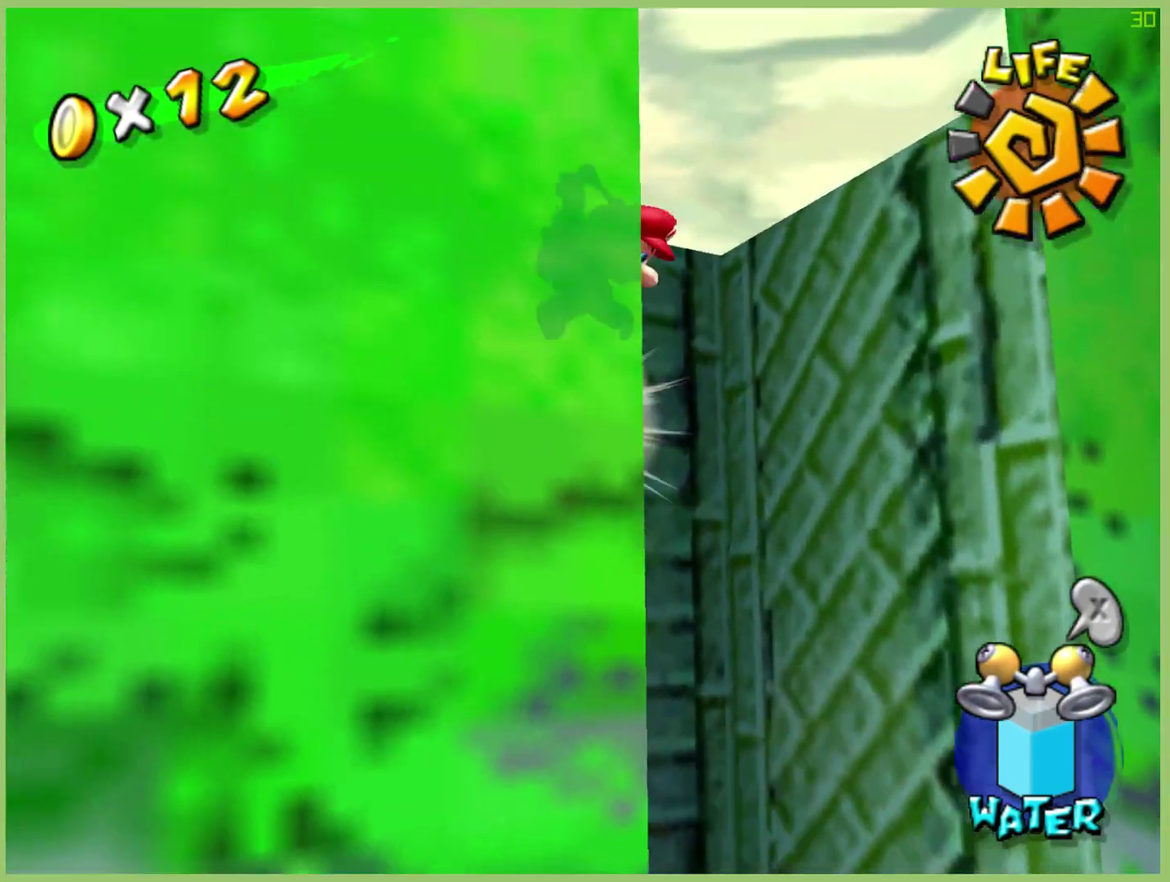
{"buttons": [], "left_stick": "down-left", "right_stick": "center", "button_events": []}
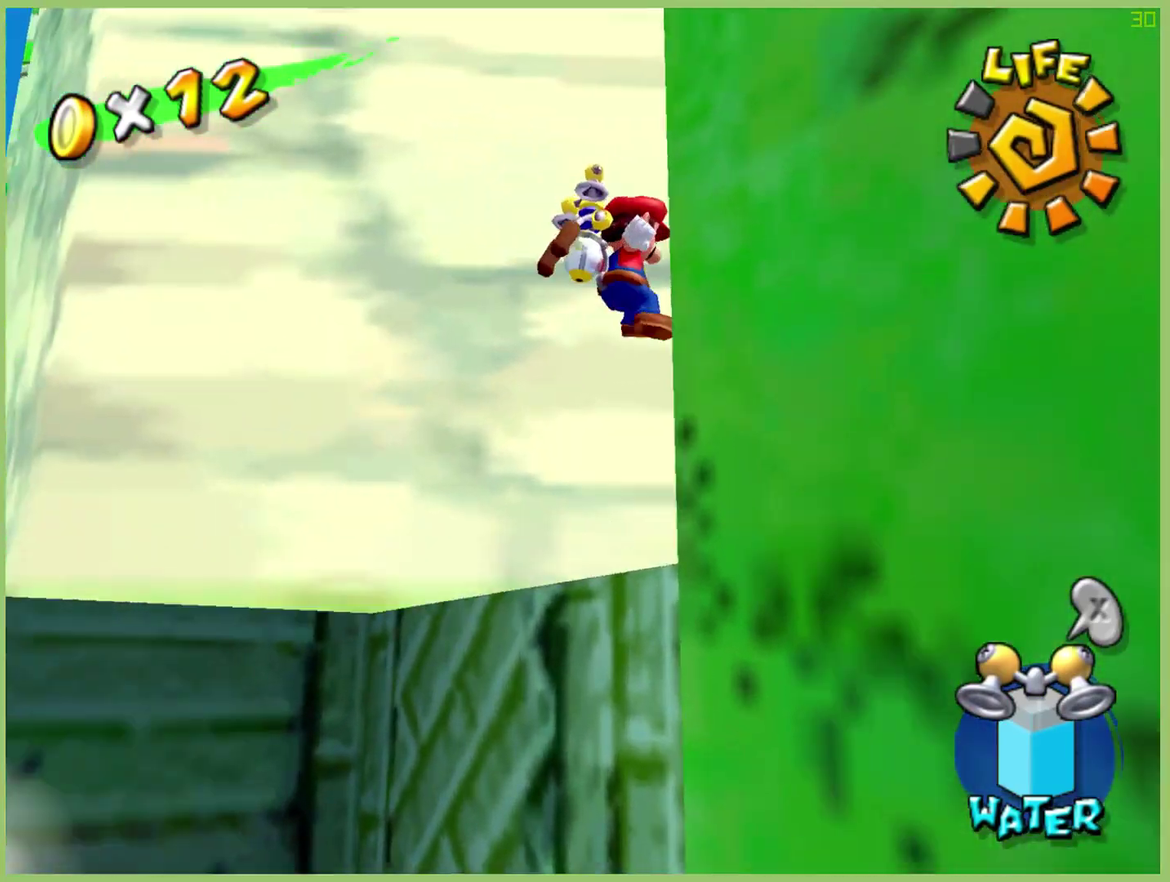
{"buttons": [], "left_stick": "down-left", "right_stick": "center", "button_events": []}
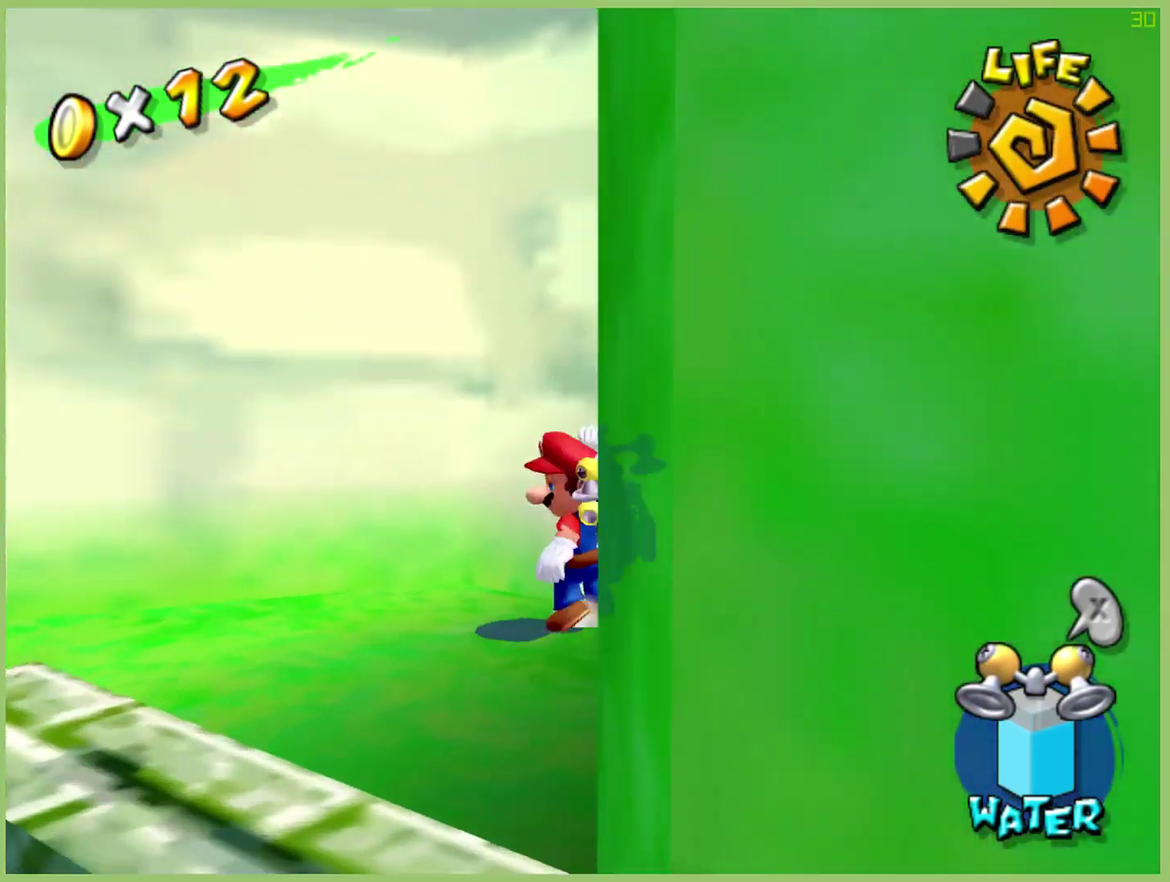
{"buttons": [], "left_stick": "left", "right_stick": "center", "button_events": []}
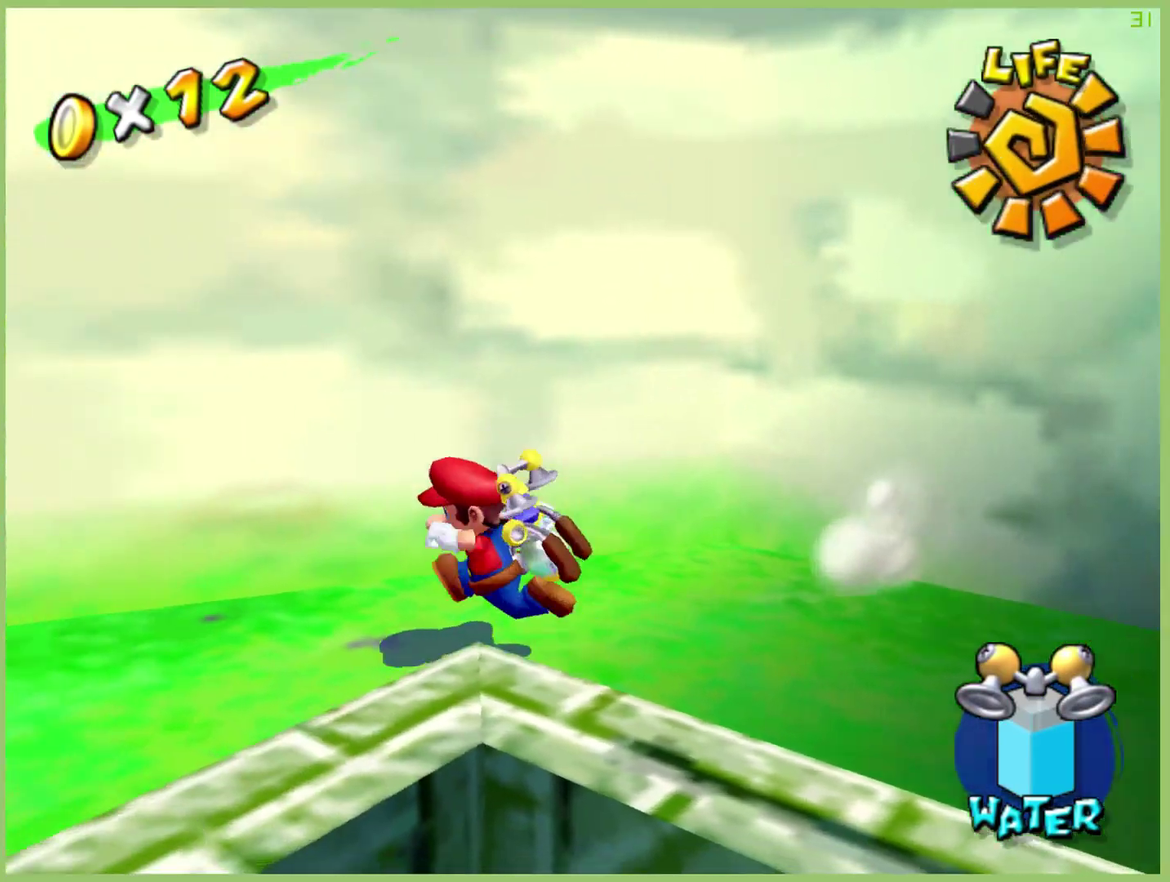
{"buttons": [], "left_stick": "down-left", "right_stick": "center", "button_events": []}
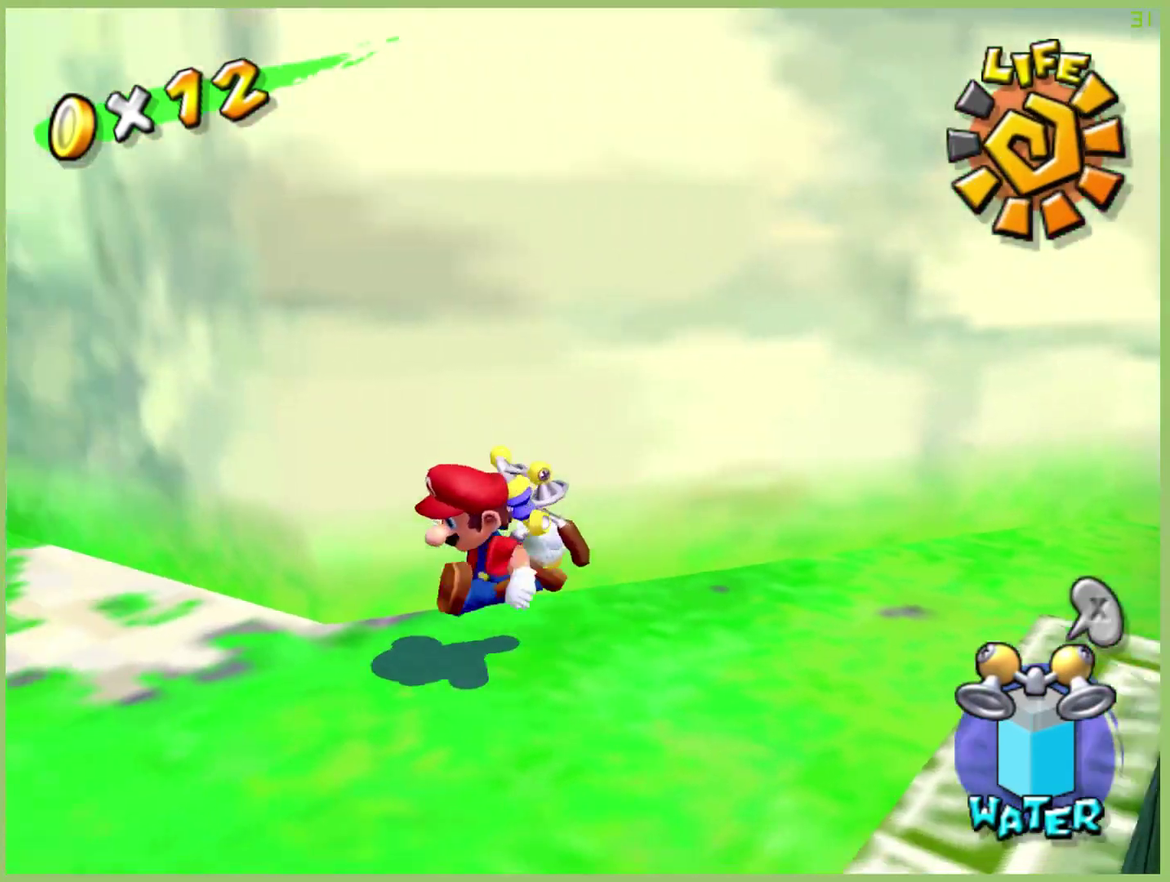
{"buttons": [], "left_stick": "center", "right_stick": "center", "button_events": [[433, "L1", "down"], [500, "L1", "up"]]}
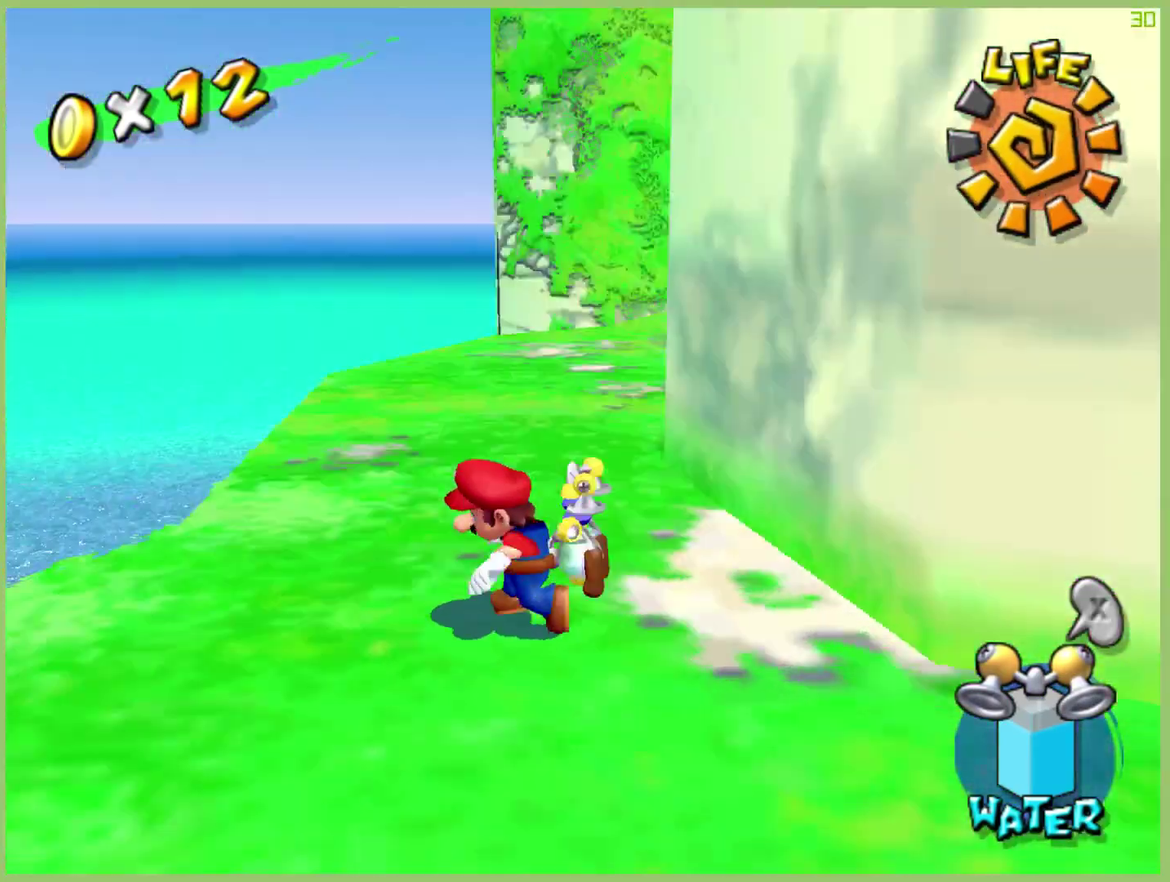
{"buttons": [], "left_stick": "up-right", "right_stick": "center", "button_events": []}
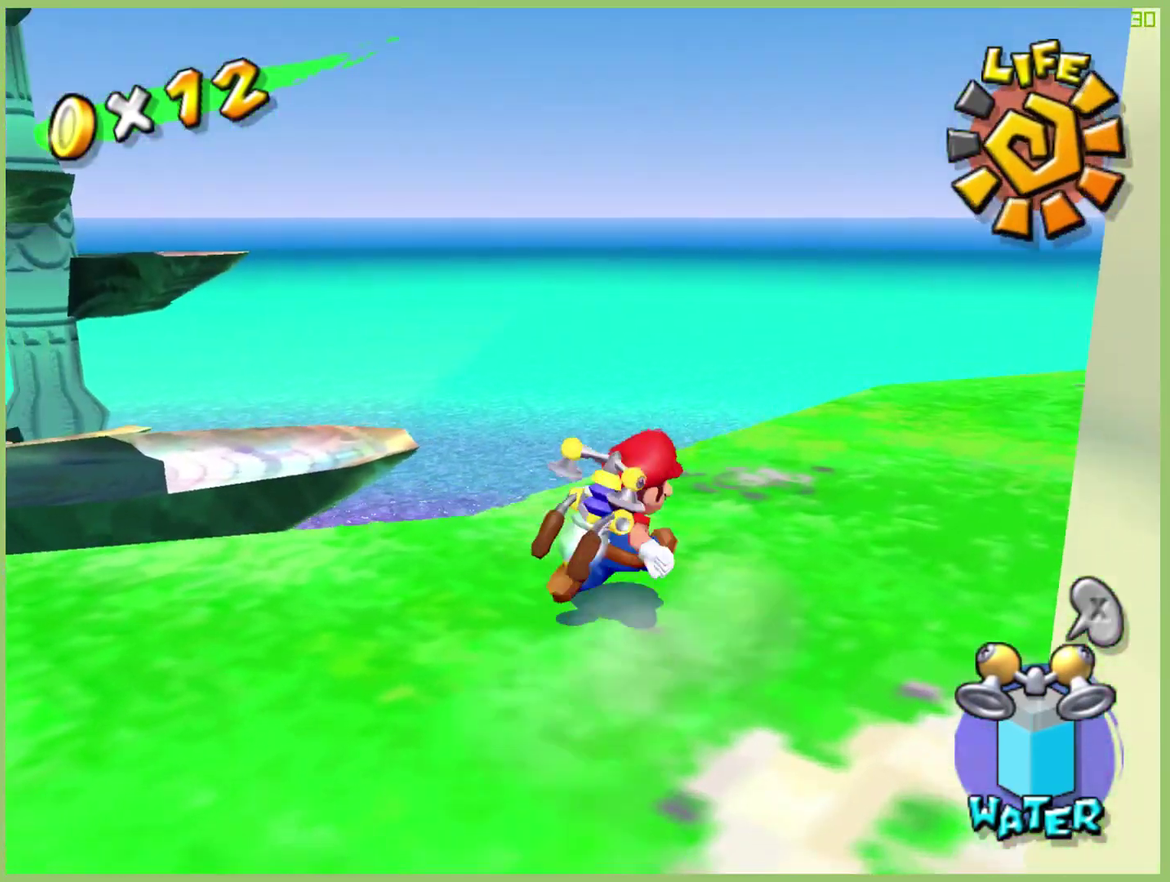
{"buttons": [], "left_stick": "up", "right_stick": "center", "button_events": [[167, "L1", "down"], [267, "L1", "up"]]}
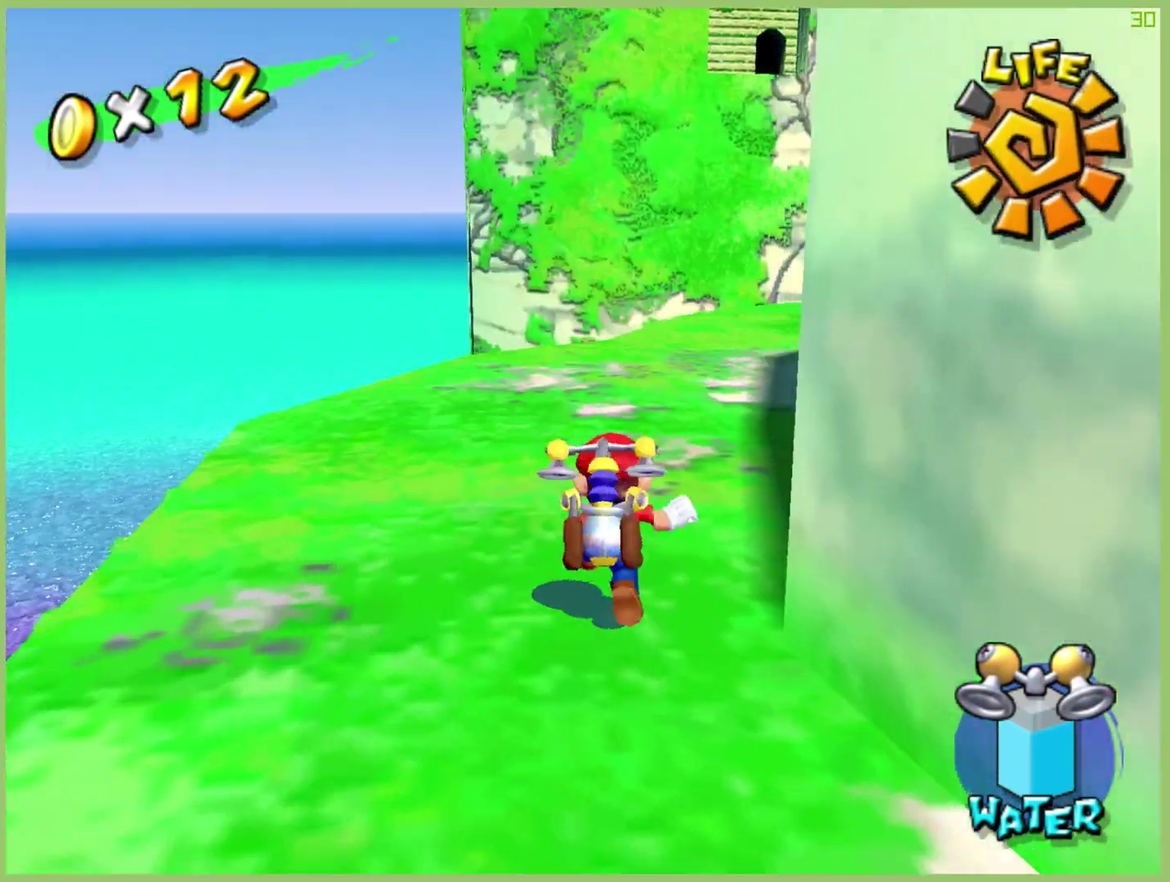
{"buttons": [], "left_stick": "down-right", "right_stick": "center", "button_events": []}
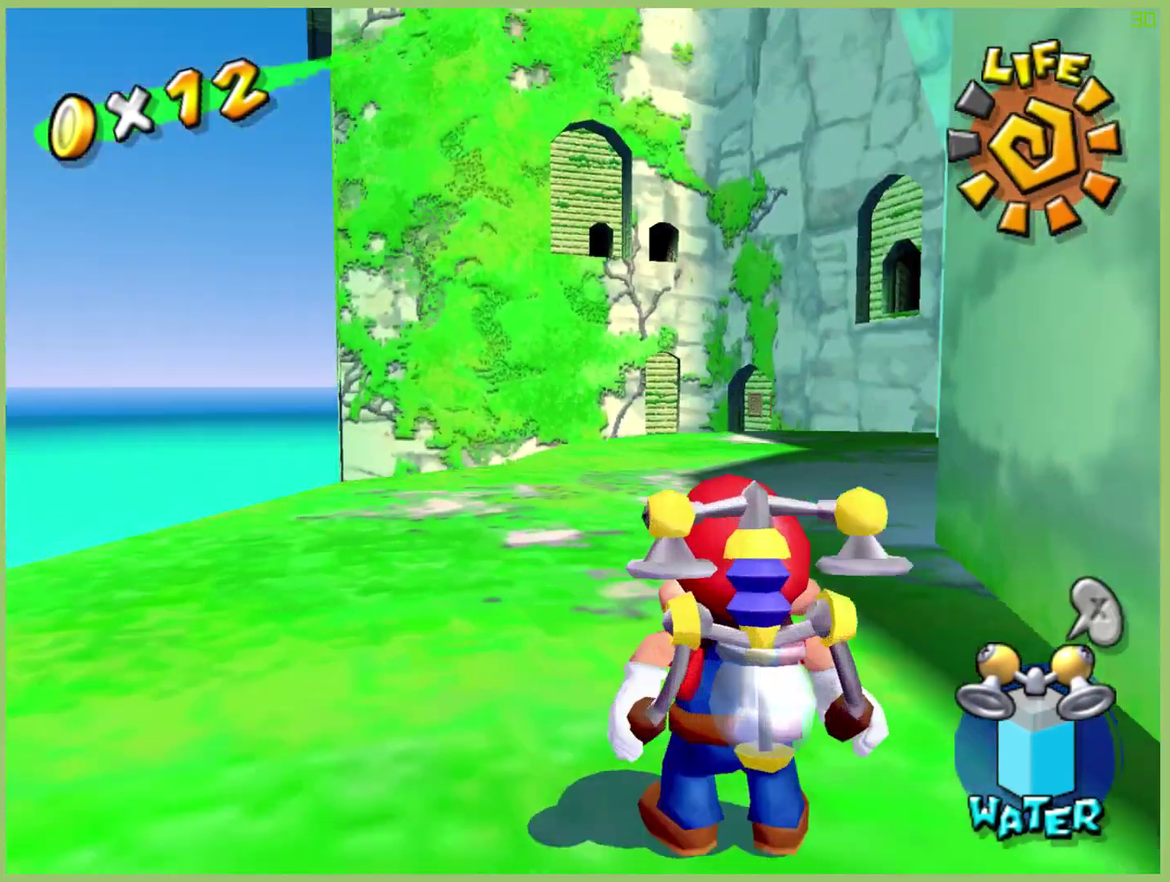
{"buttons": [], "left_stick": "center", "right_stick": "center", "button_events": []}
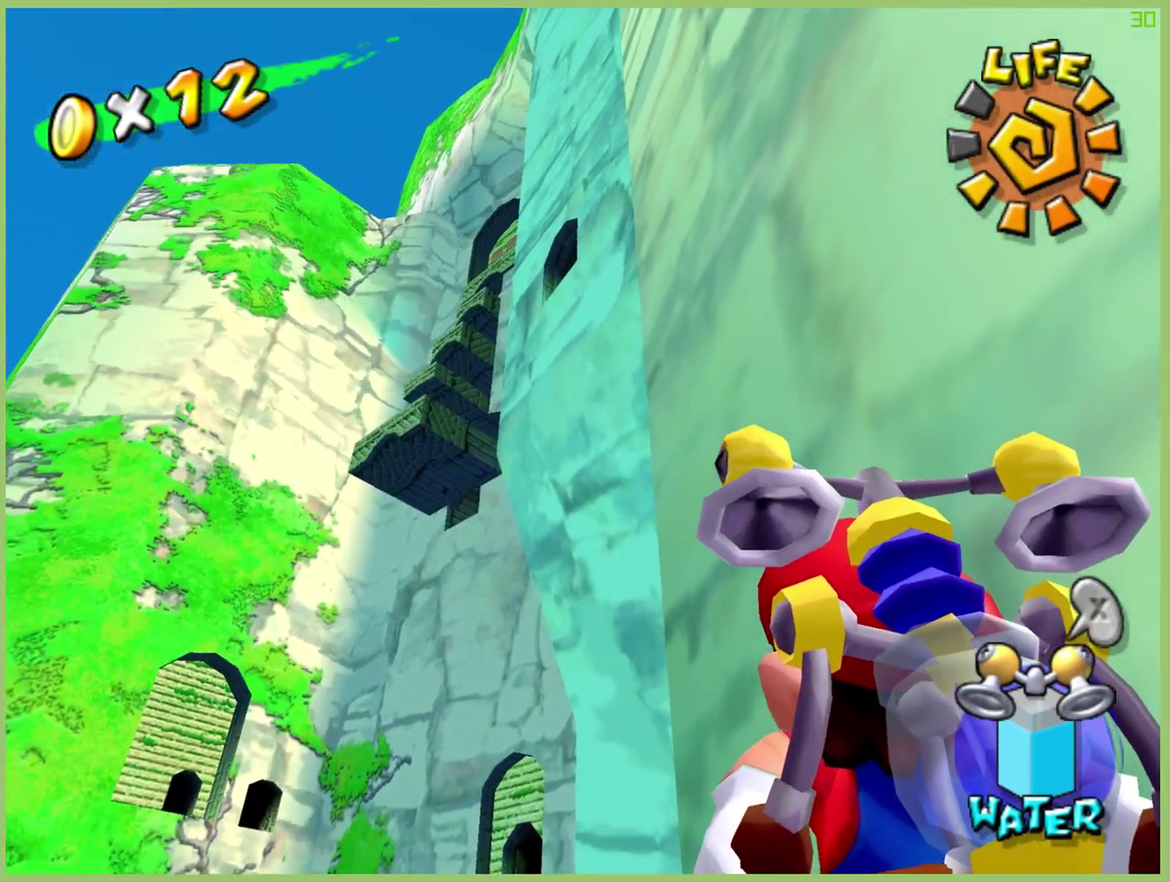
{"buttons": [], "left_stick": "right", "right_stick": "center", "button_events": [[333, "Y", "down"], [400, "Y", "up"]]}
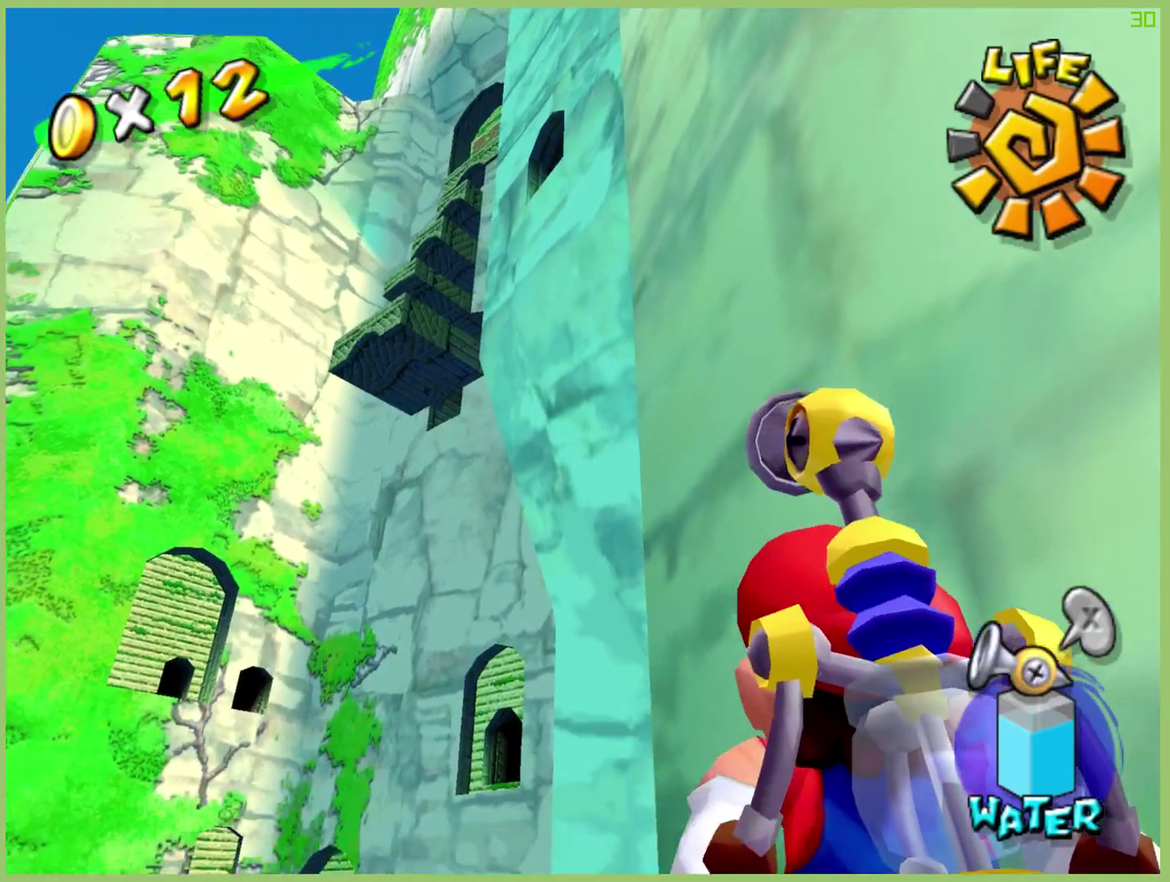
{"buttons": [], "left_stick": "up-right", "right_stick": "center", "button_events": [[367, "Y", "down"], [467, "Y", "up"]]}
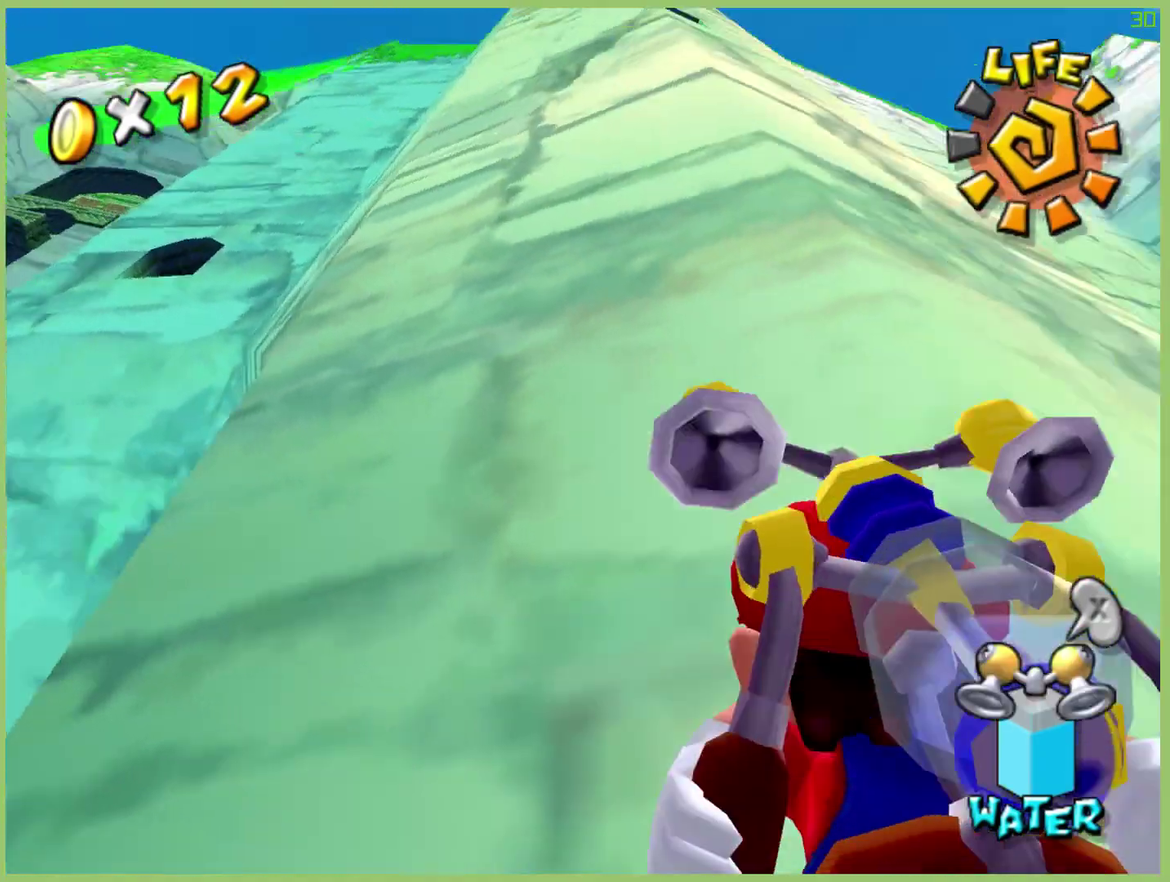
{"buttons": [], "left_stick": "up-right", "right_stick": "center", "button_events": []}
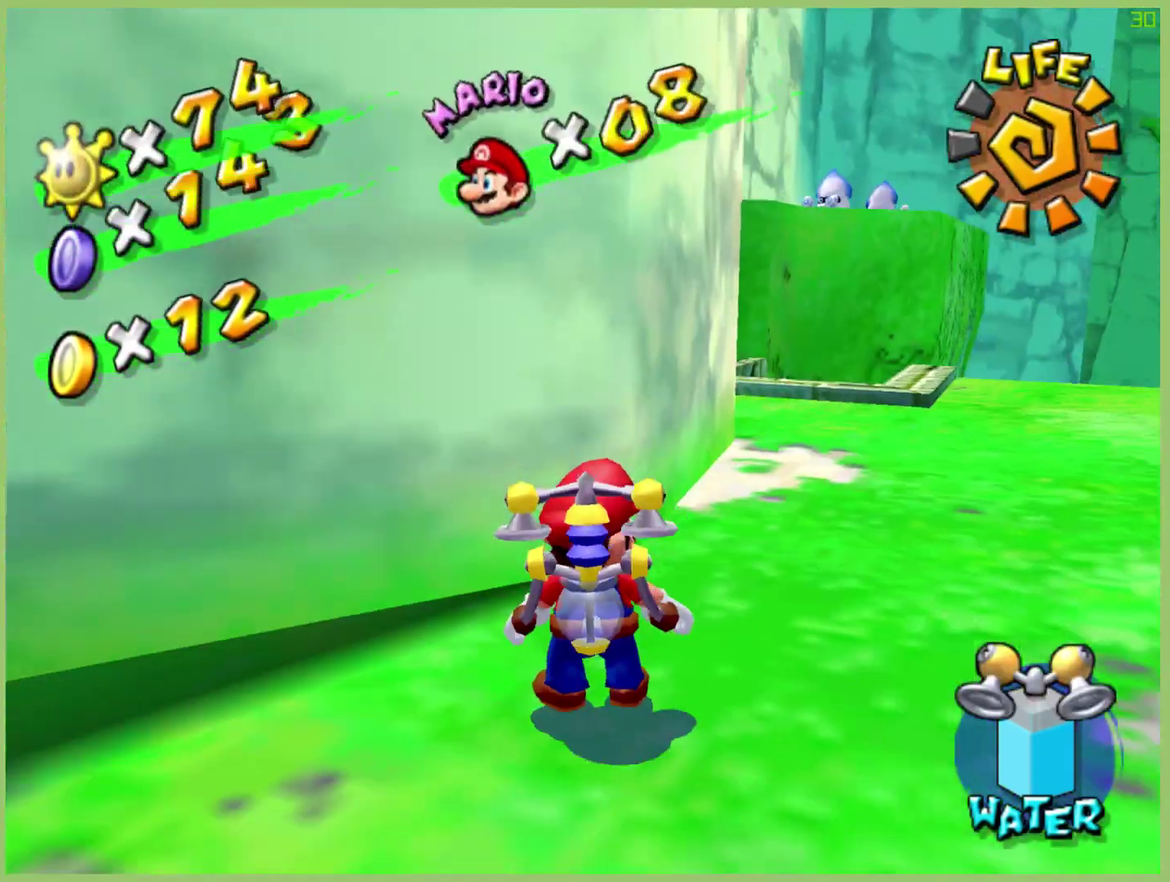
{"buttons": [], "left_stick": "up-right", "right_stick": "center", "button_events": []}
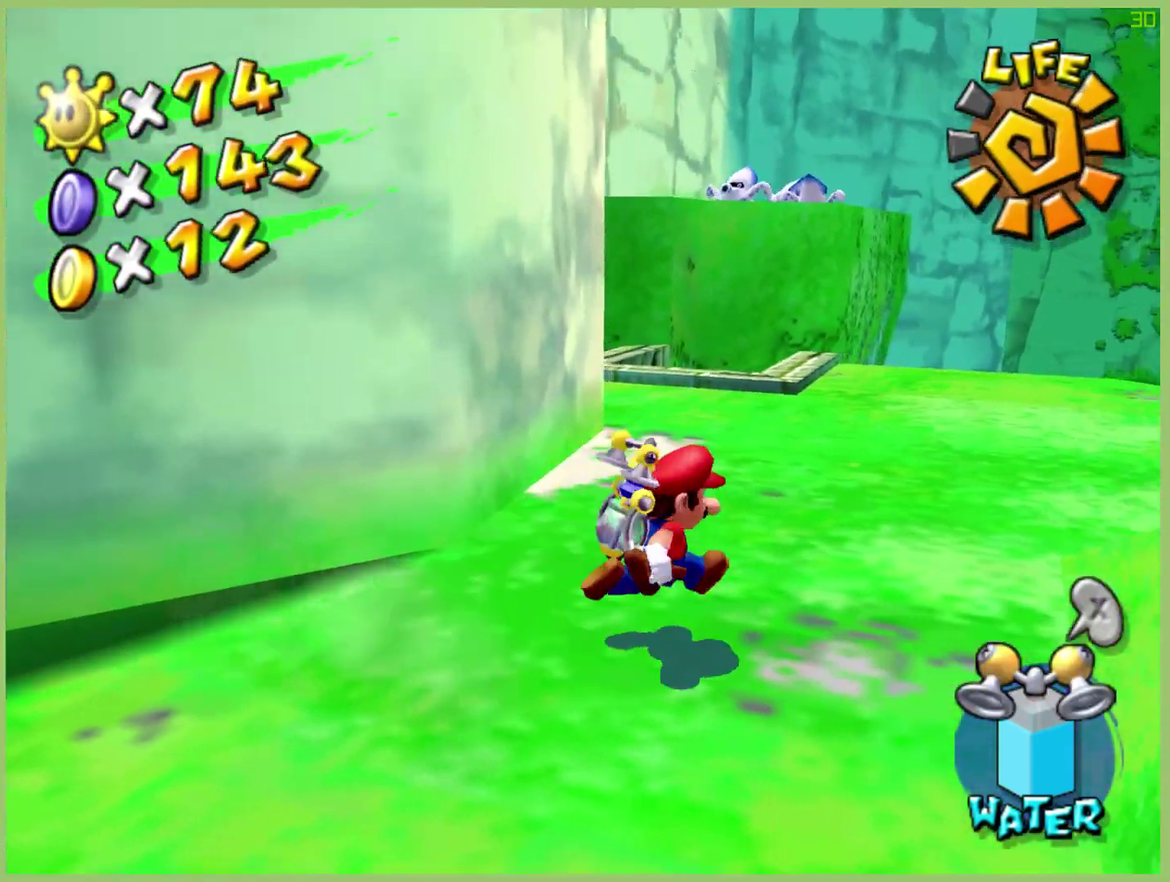
{"buttons": [], "left_stick": "up-right", "right_stick": "center", "button_events": []}
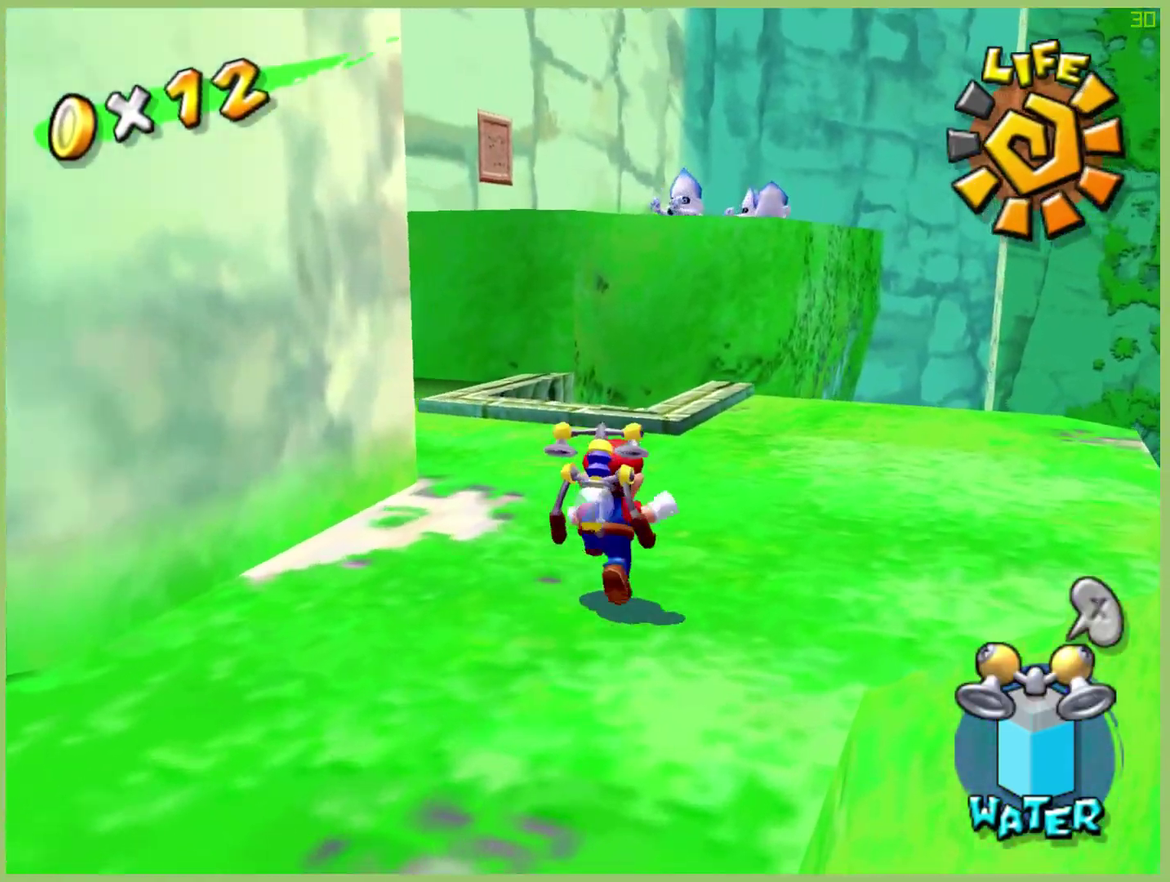
{"buttons": [], "left_stick": "center", "right_stick": "center", "button_events": [[267, "Y", "down"], [400, "Y", "up"]]}
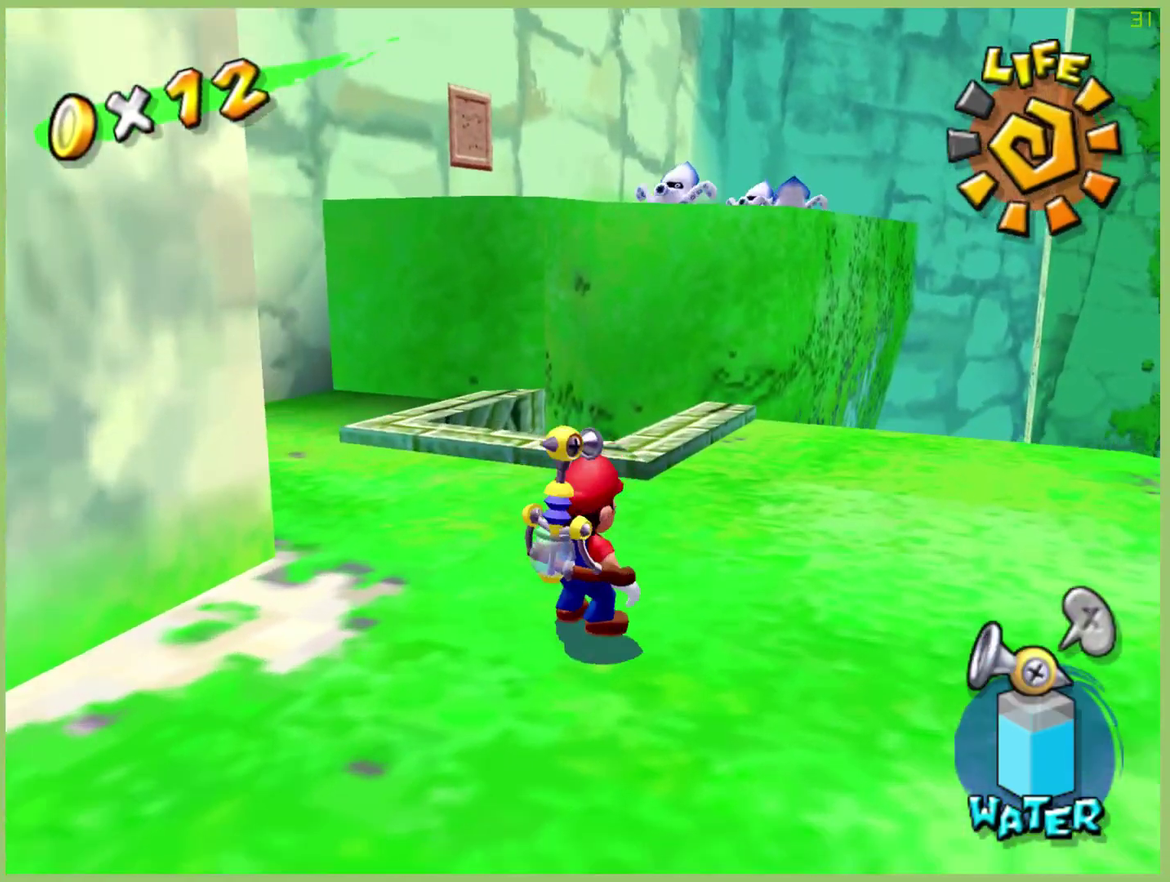
{"buttons": ["A", "R2"], "left_stick": "center", "right_stick": "center", "button_events": [[267, "A", "down"], [267, "R2", "down"], [400, "A", "up"], [400, "R2", "up"], [467, "A", "down"], [500, "R2", "down"]]}
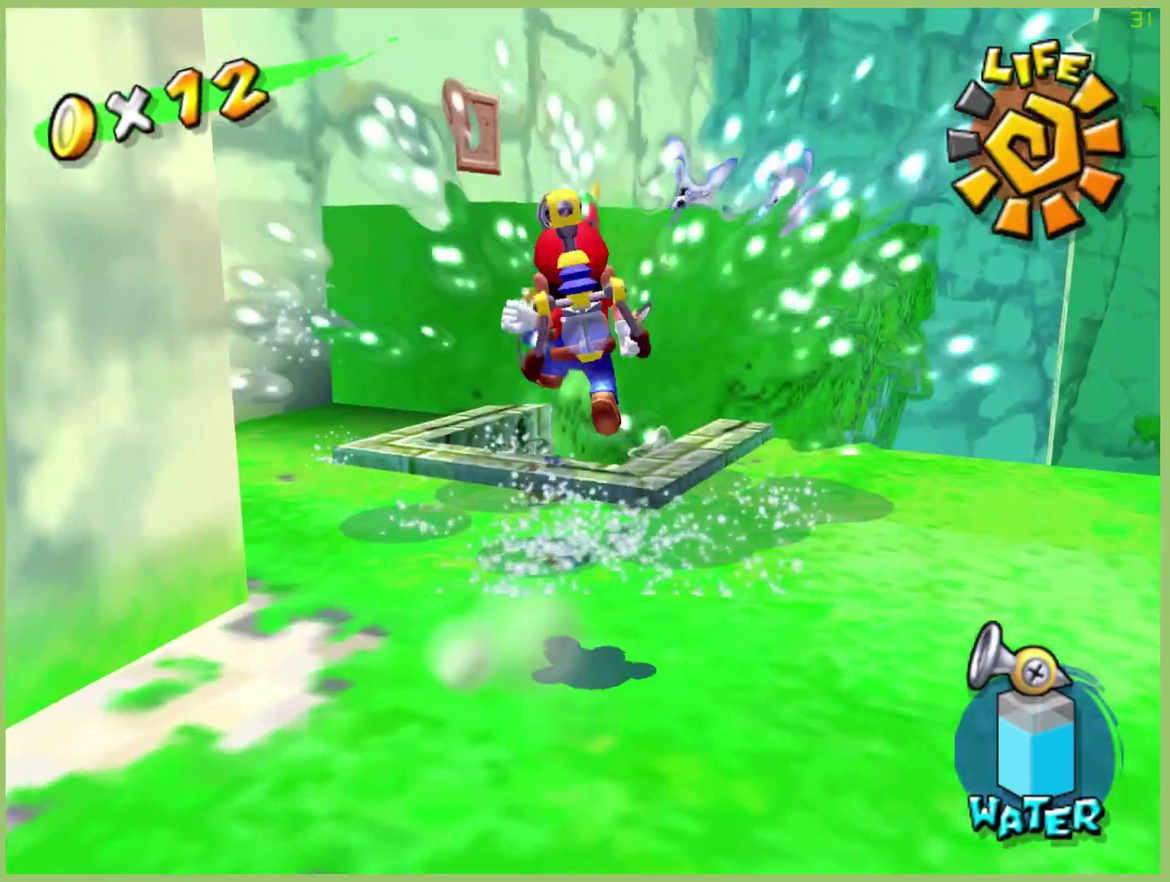
{"buttons": [], "left_stick": "center", "right_stick": "center", "button_events": [[100, "A", "up"], [100, "R2", "up"], [167, "A", "down"], [167, "R2", "down"], [300, "A", "up"], [300, "R2", "up"]]}
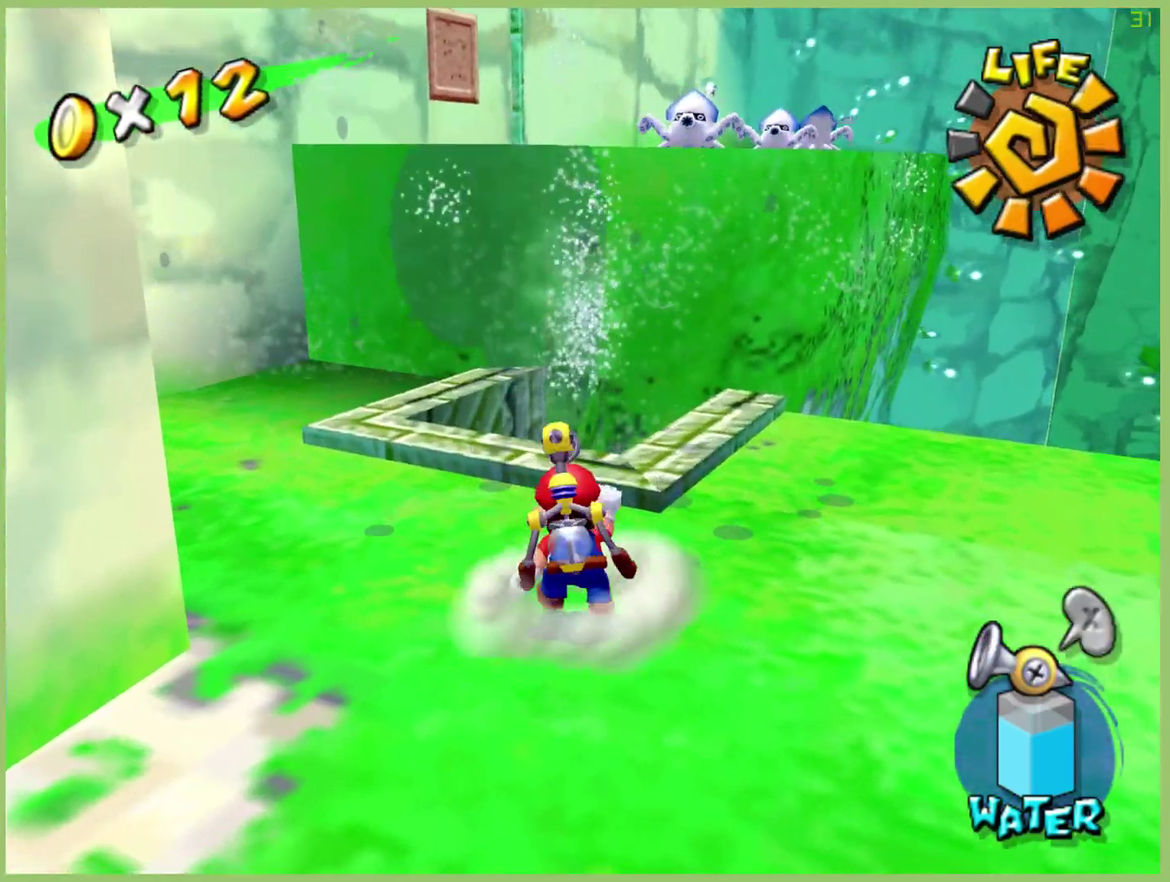
{"buttons": ["A", "R2"], "left_stick": "center", "right_stick": "center", "button_events": [[267, "A", "down"], [267, "R2", "down"], [433, "A", "up"], [433, "R2", "up"], [500, "A", "down"], [500, "R2", "down"]]}
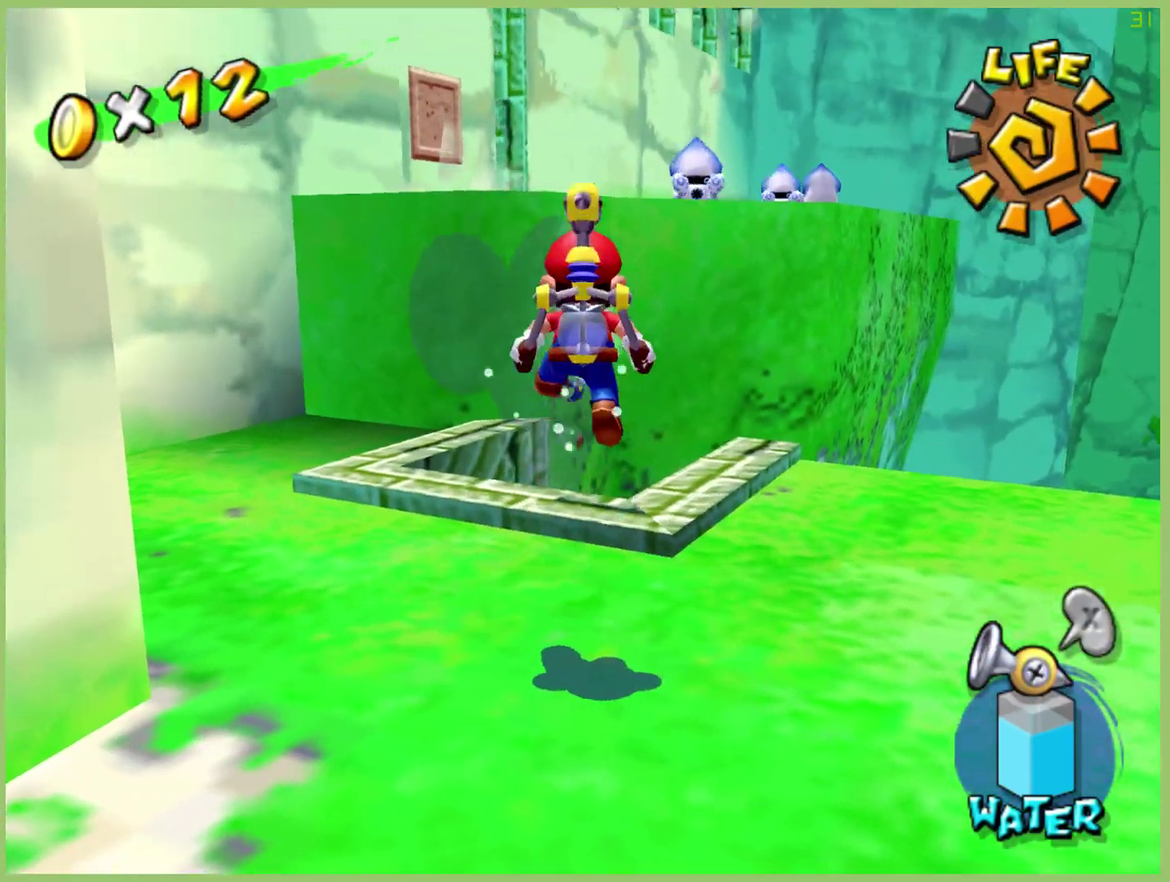
{"buttons": [], "left_stick": "right", "right_stick": "center", "button_events": [[133, "A", "up"], [133, "R2", "up"], [200, "A", "down"], [200, "R2", "down"], [333, "A", "up"], [333, "R2", "up"]]}
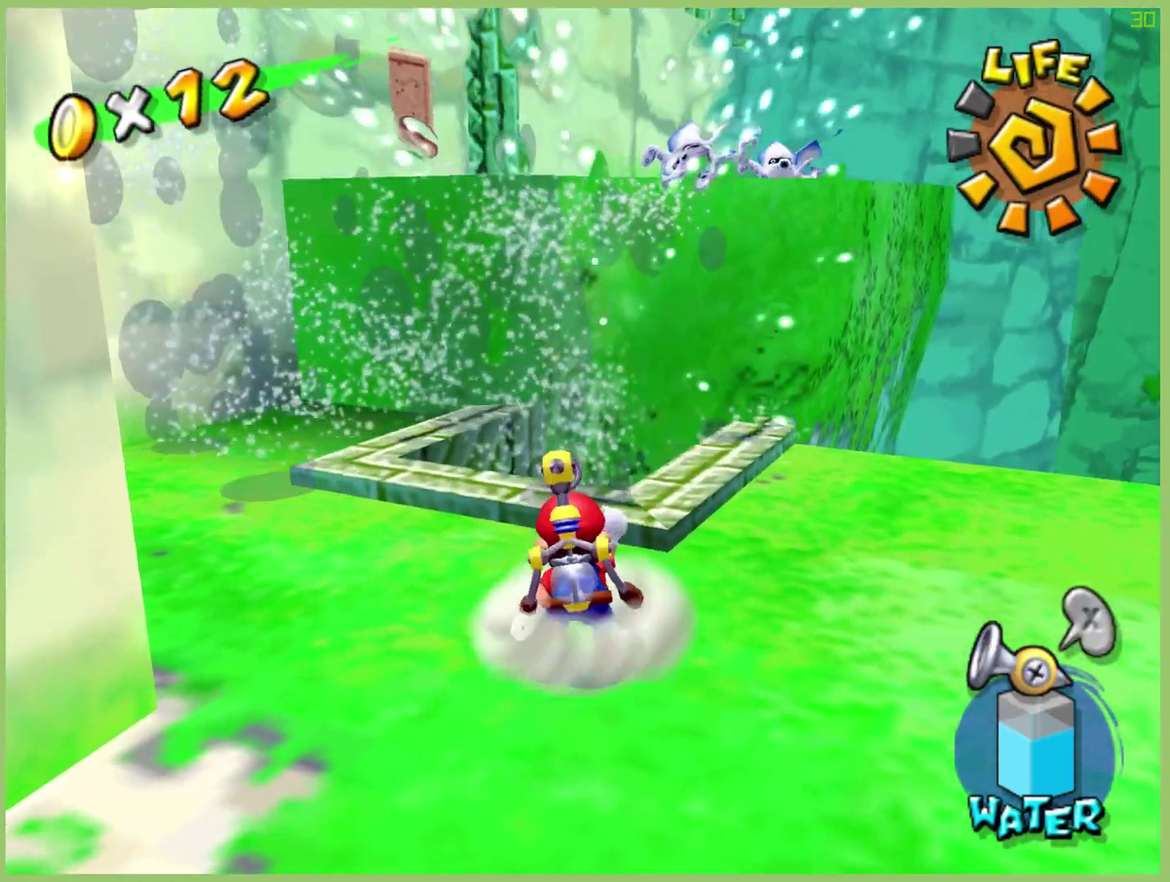
{"buttons": ["Y"], "left_stick": "down-right", "right_stick": "center", "button_events": [[500, "Y", "down"]]}